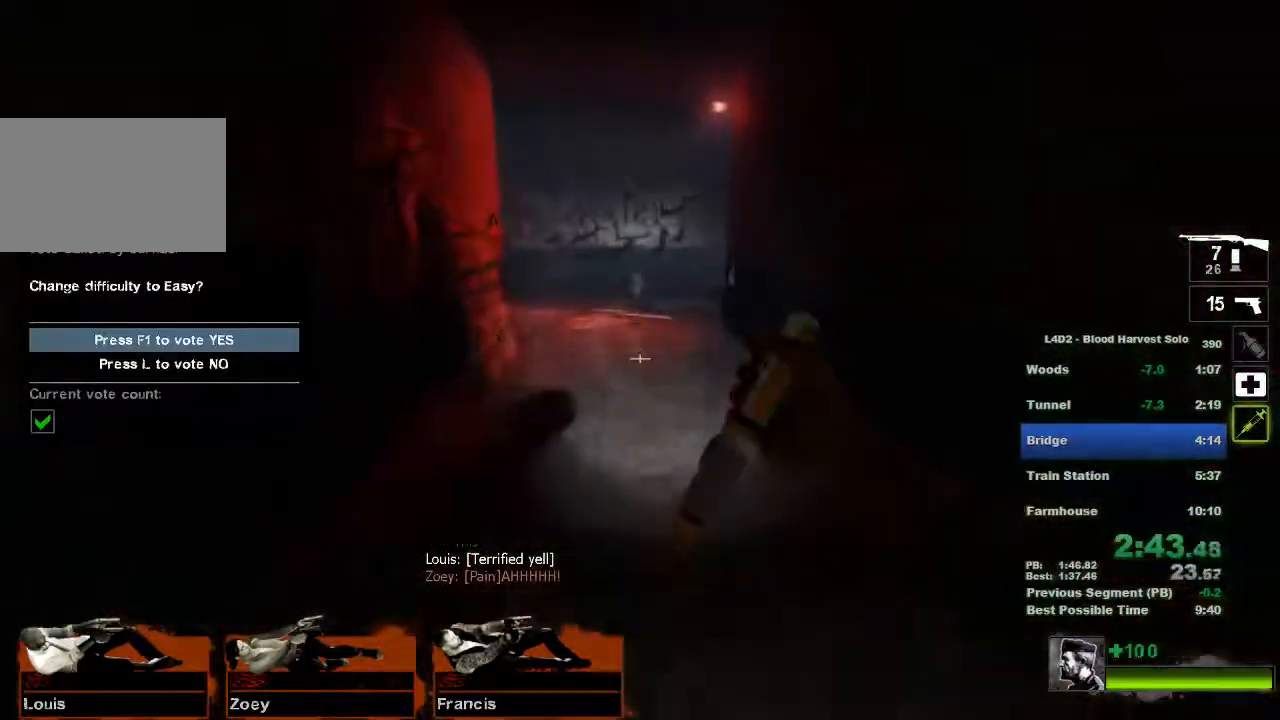
Gameplay with keyboard and mouse; each line is a JSON object with the keys and mouse buttons held at the frame after it. "events" lists presses ("down") and releases ("up") of "1", "2", "3", "4", "5", "a", "alt", "c", "ctrl", "d", "e", "f", "q", "r", "s", "shift", "space", "tab", "v", "w", "x", "z", "mouse_left", "mouse_middle", "mouse_right", "mouse_wheel_up" and "mouse_wheel_down" between this image and that frame as [ms after this image, input, new state], when the widget could be followed in between. "mouse_left", "mouse_middle", "mouse_right", "mouse_wheel_up", "mouse_wheel_down" = the "left", "middle", "right", "wheel_up", "wheel_down" buttons of the "mouse" list. No other keys are recorded. Mouse movement is not recorded.
{"keys": ["a", "w"], "mouse": [], "events": [[67, "mouse_left", "up"], [133, "mouse_left", "down"], [200, "mouse_left", "up"], [500, "a", "down"]]}
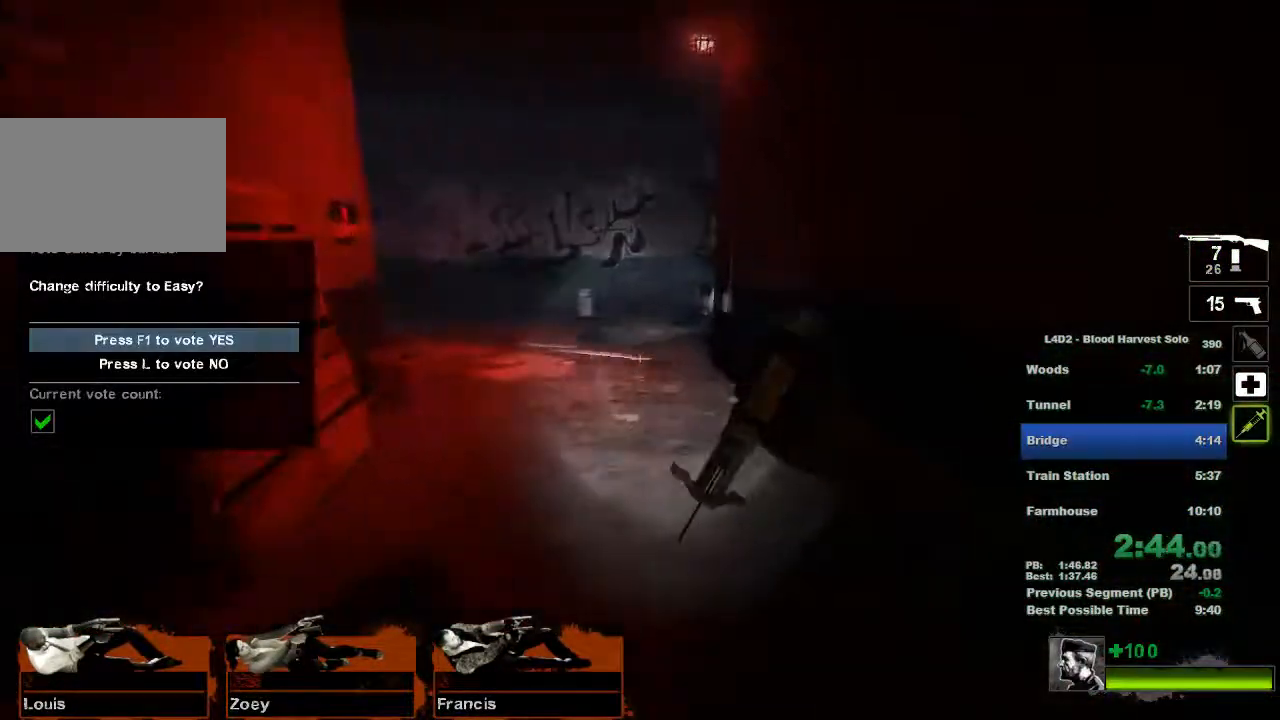
{"keys": ["a", "w"], "mouse": [], "events": [[217, "a", "up"], [351, "a", "down"]]}
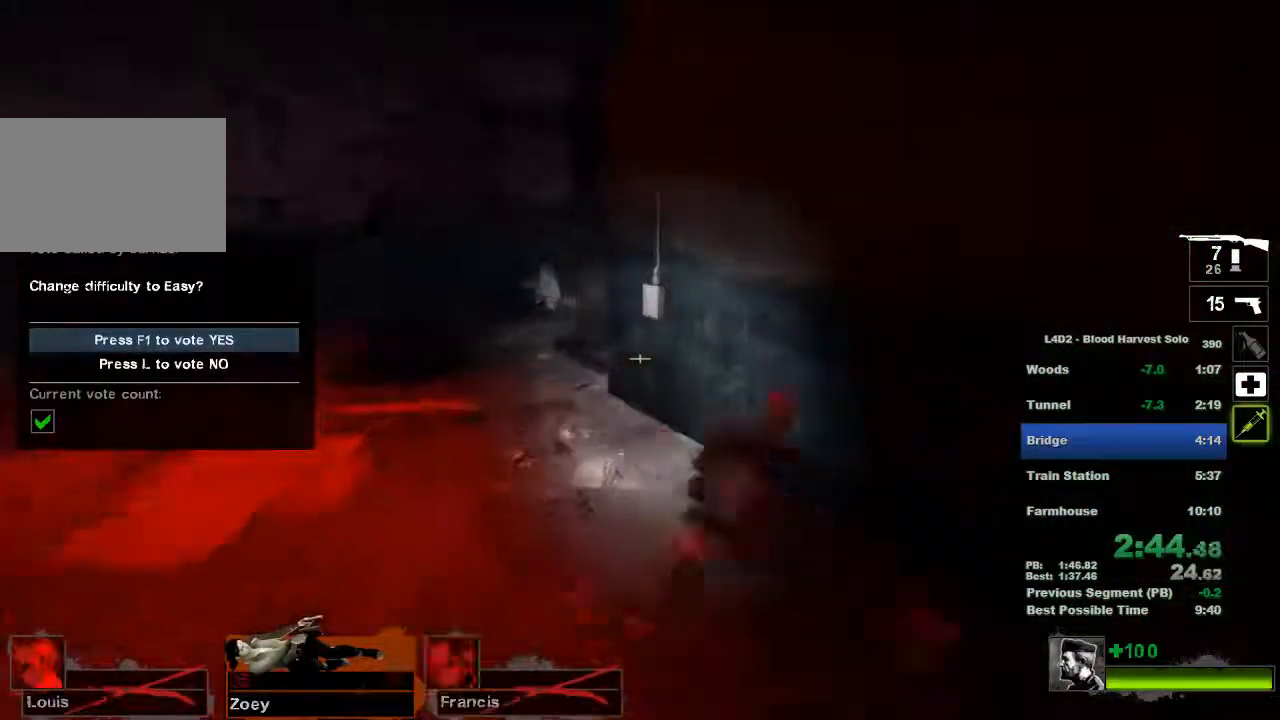
{"keys": ["a", "w"], "mouse": [], "events": []}
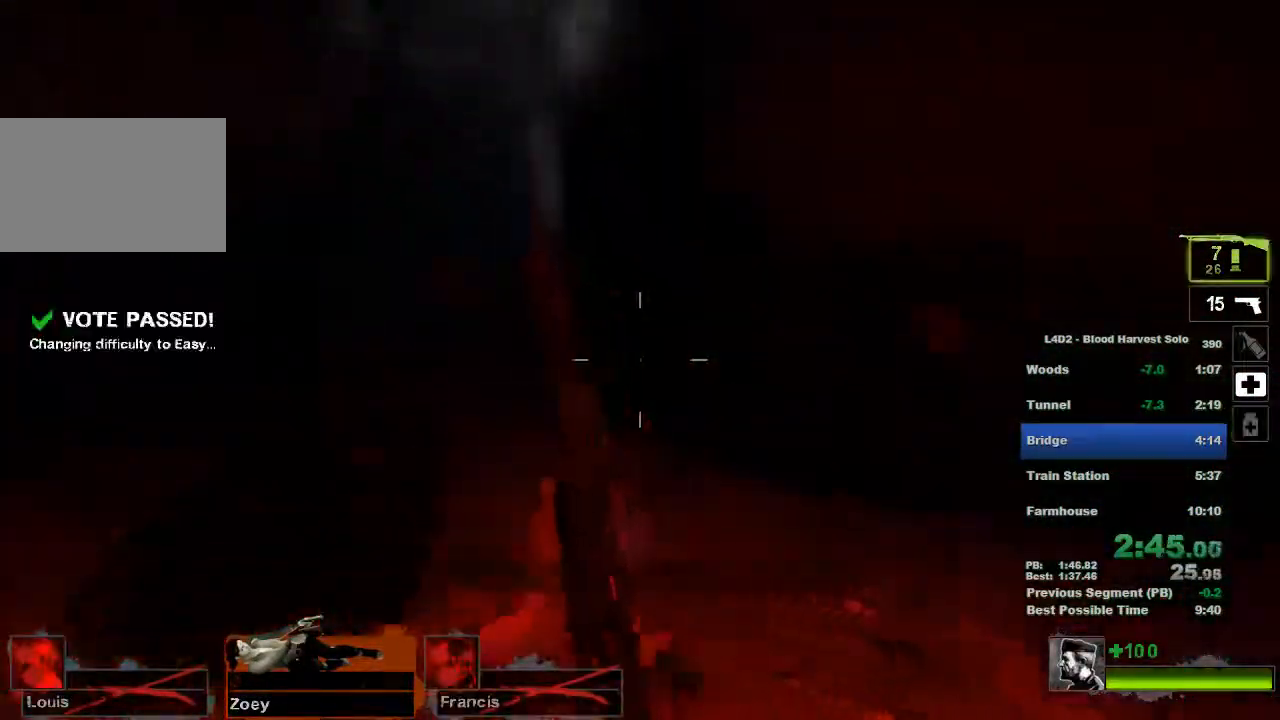
{"keys": ["e", "w"], "mouse": [], "events": [[51, "a", "up"], [184, "a", "down"], [334, "a", "up"], [484, "e", "down"]]}
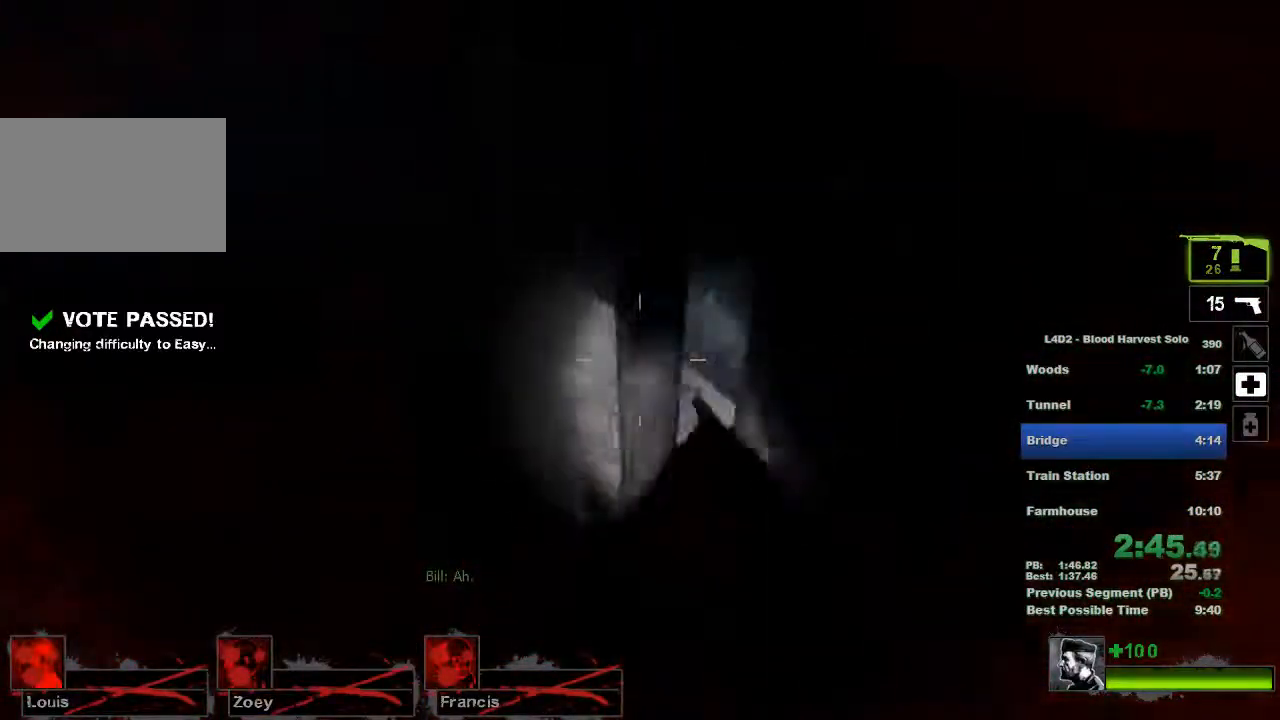
{"keys": ["s"], "mouse": [], "events": [[33, "w", "up"], [67, "e", "up"], [167, "e", "down"], [200, "s", "down"], [250, "e", "up"]]}
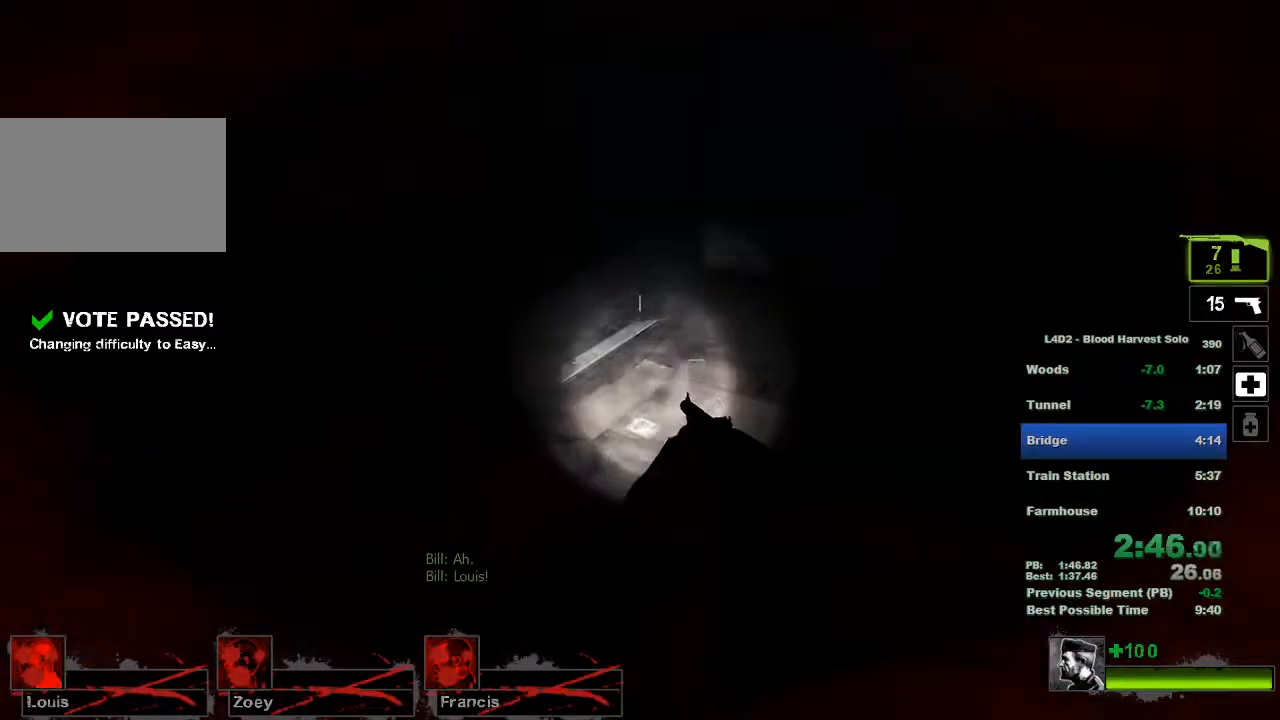
{"keys": ["a", "w"], "mouse": [], "events": [[17, "a", "down"], [251, "mouse_left", "down"], [284, "mouse_right", "down"], [384, "mouse_left", "up"], [384, "mouse_right", "up"], [384, "s", "up"], [501, "w", "down"]]}
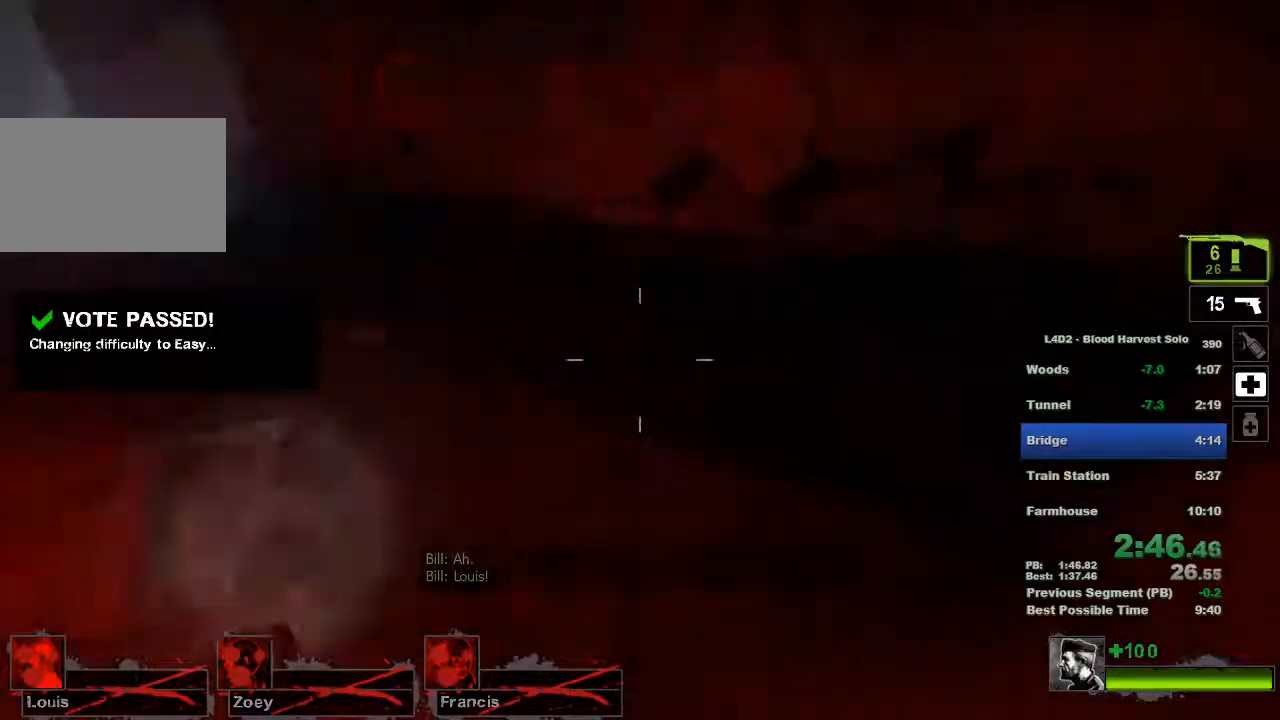
{"keys": ["w"], "mouse": [], "events": [[117, "a", "up"], [234, "r", "down"], [367, "r", "up"]]}
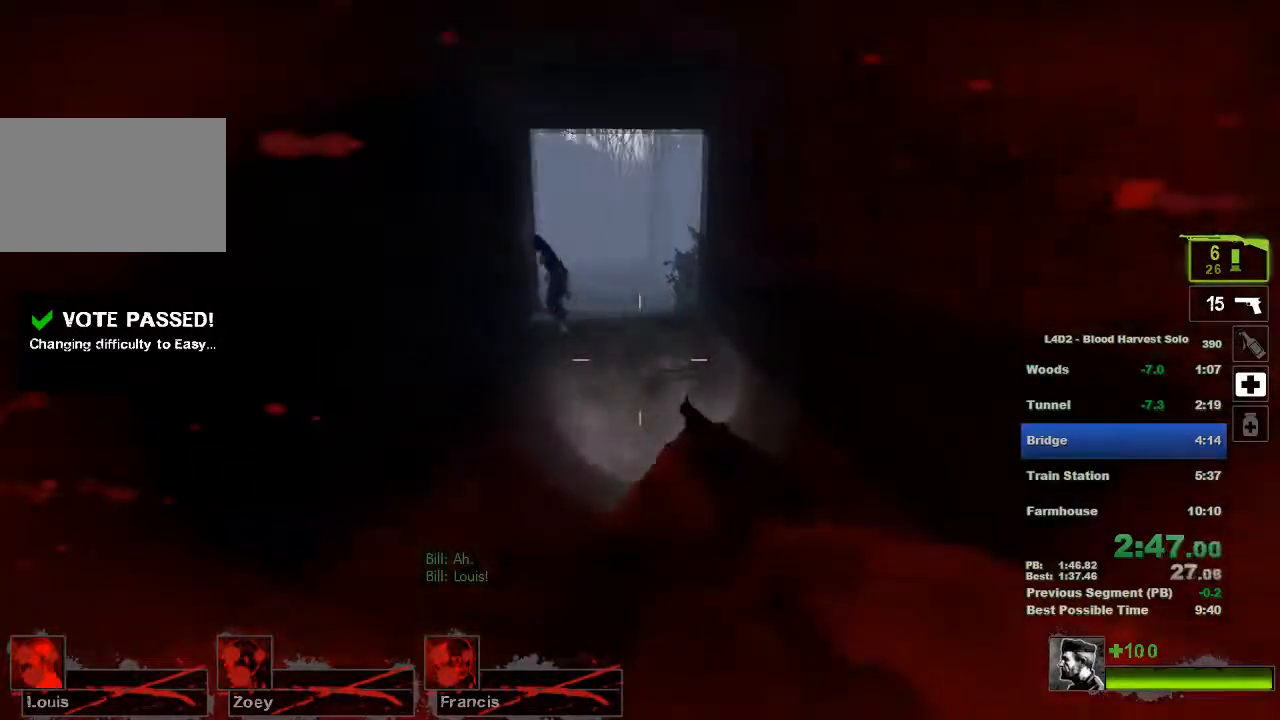
{"keys": ["w"], "mouse": [], "events": [[51, "a", "down"], [184, "a", "up"]]}
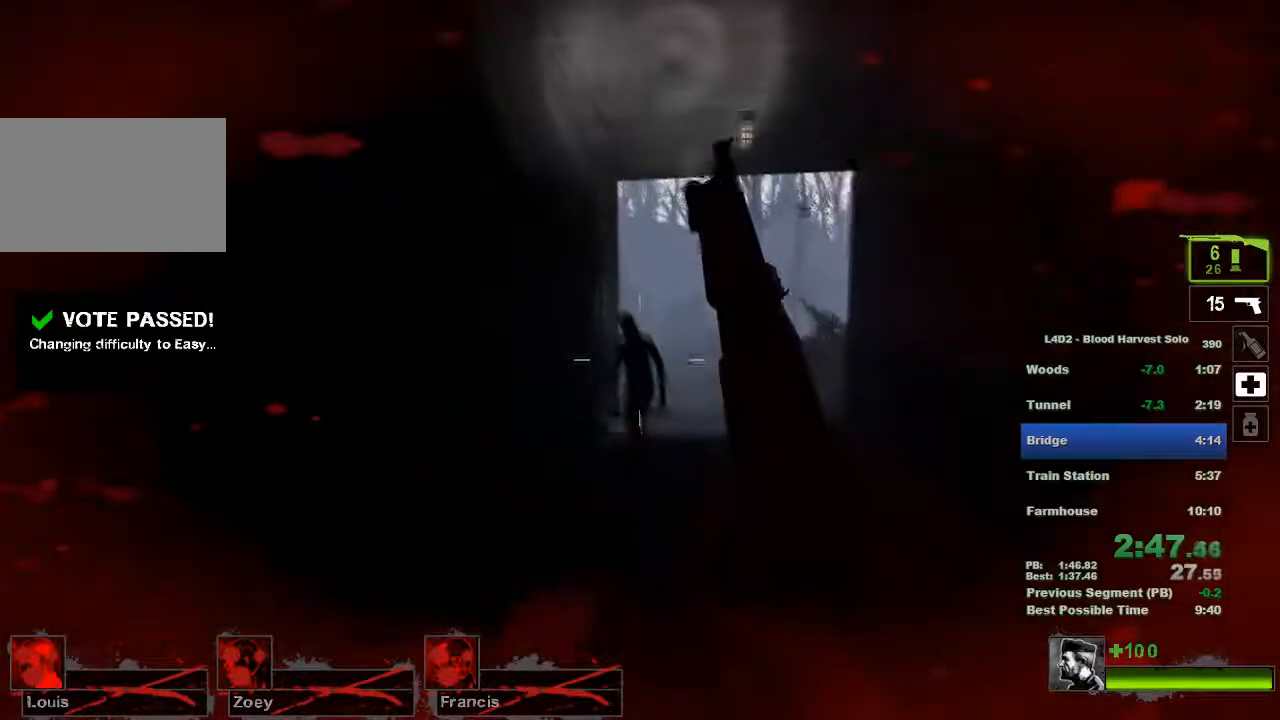
{"keys": ["w"], "mouse": [], "events": [[83, "mouse_left", "down"], [200, "mouse_left", "up"], [217, "d", "down"], [217, "mouse_left", "down"], [334, "mouse_left", "up"], [417, "d", "up"]]}
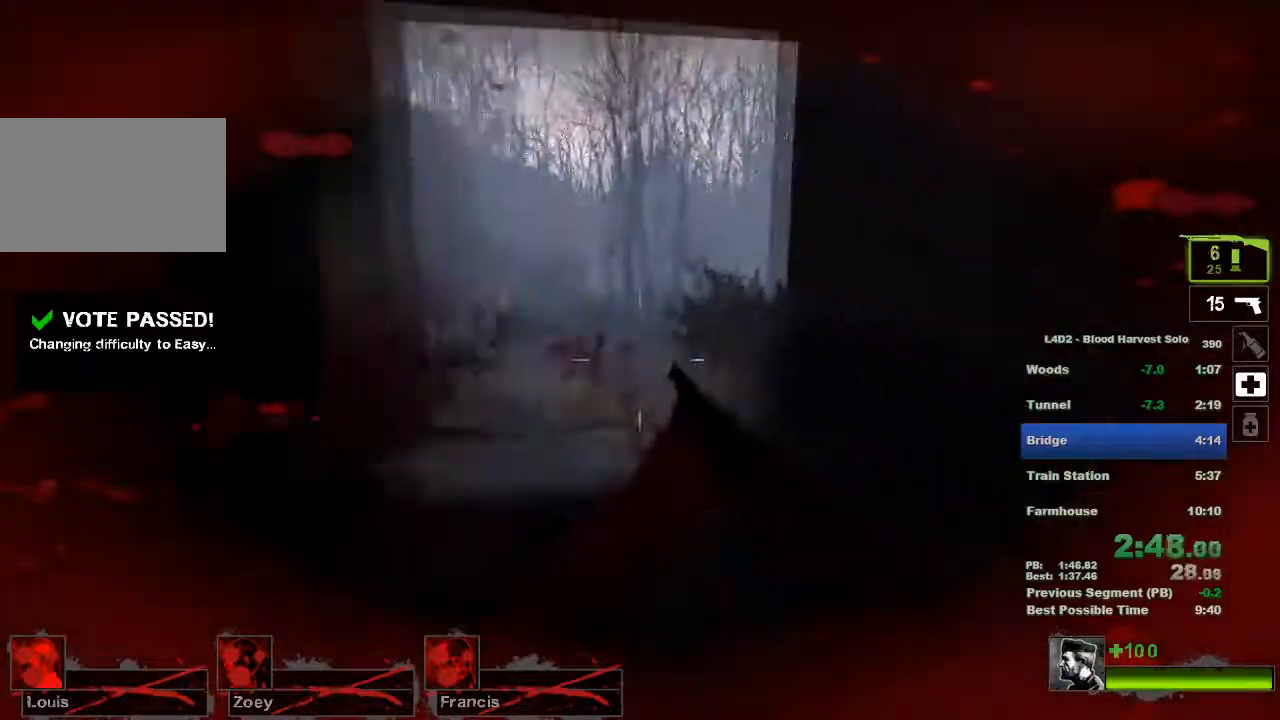
{"keys": ["a", "w"], "mouse": [], "events": [[101, "r", "down"], [217, "r", "up"], [351, "a", "down"]]}
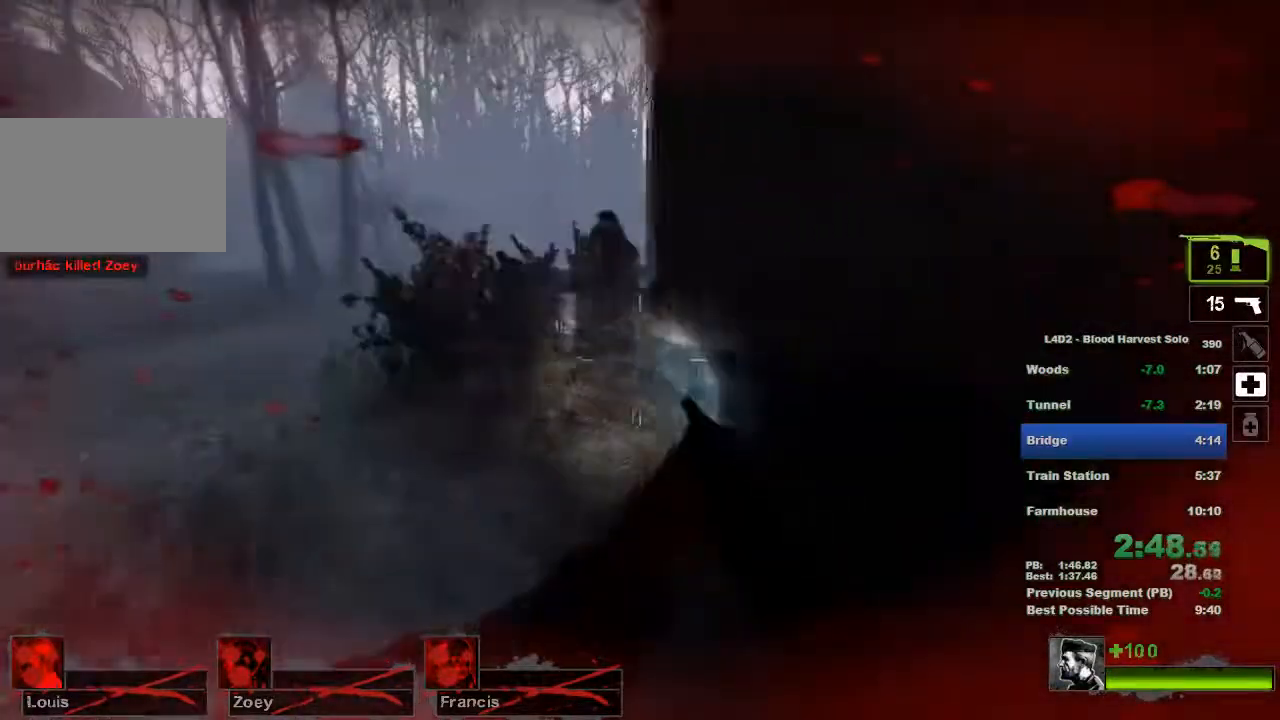
{"keys": ["w"], "mouse": [], "events": [[117, "a", "up"], [400, "mouse_left", "down"], [484, "mouse_left", "up"]]}
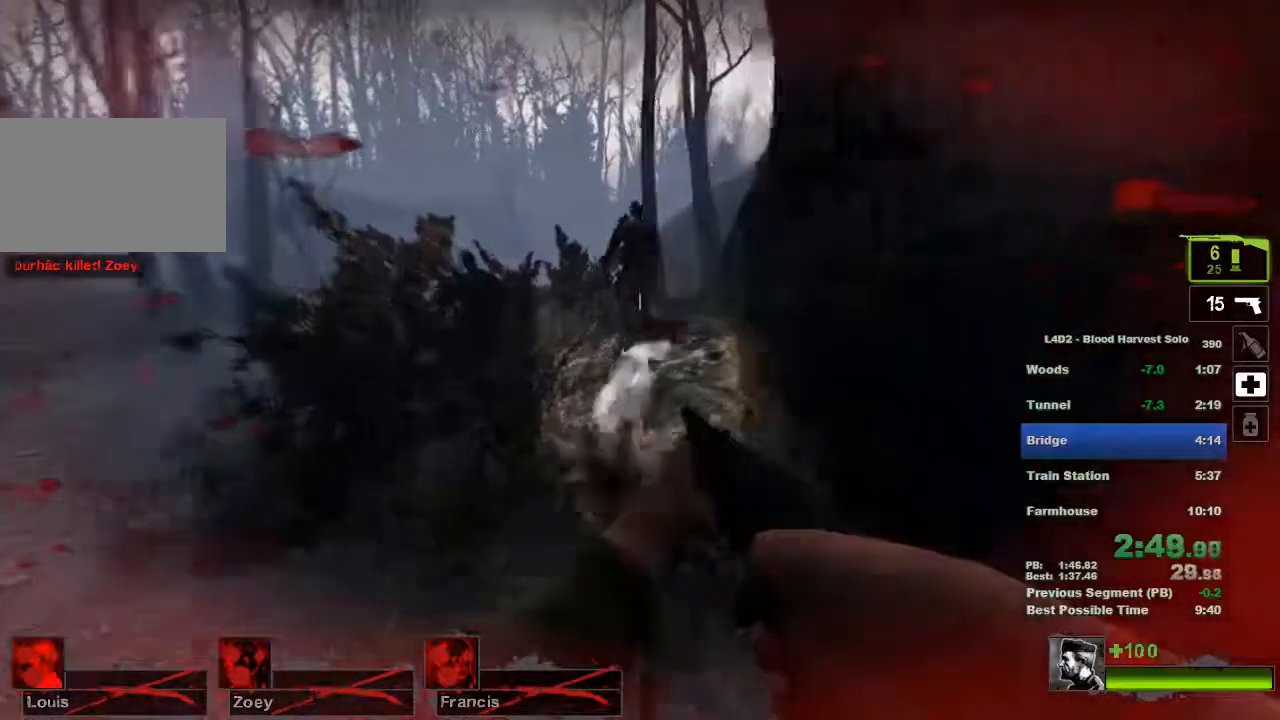
{"keys": ["w"], "mouse": [], "events": [[51, "mouse_left", "down"], [84, "mouse_right", "down"], [117, "mouse_left", "up"], [167, "mouse_right", "up"]]}
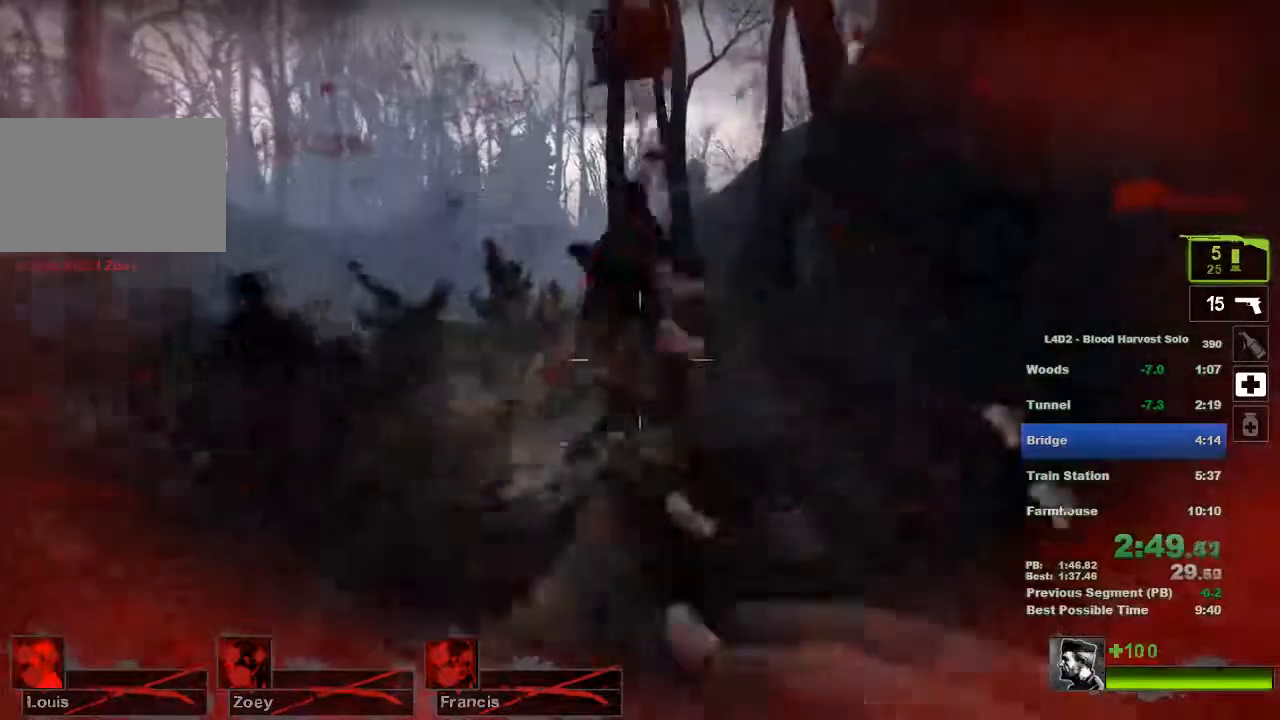
{"keys": ["a", "w"], "mouse": [], "events": [[317, "mouse_left", "down"], [350, "mouse_right", "down"], [467, "mouse_left", "up"], [467, "mouse_right", "up"], [500, "a", "down"]]}
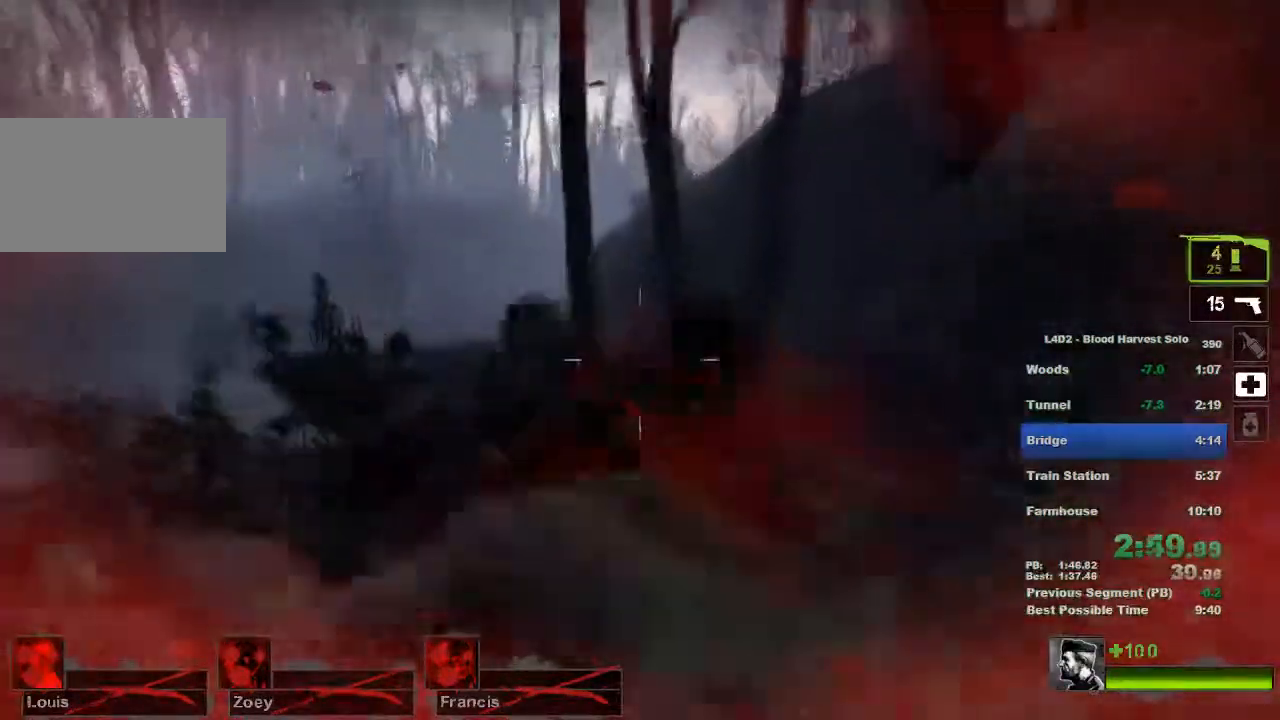
{"keys": ["a", "w"], "mouse": [], "events": []}
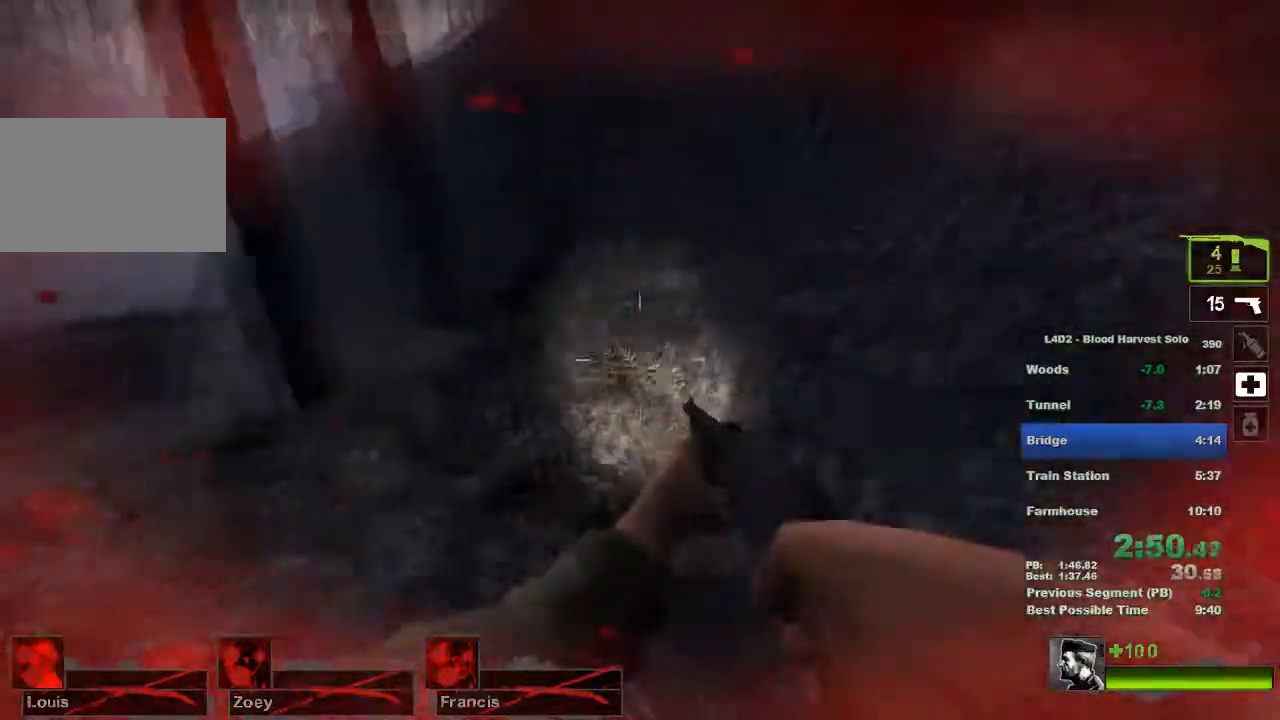
{"keys": [], "mouse": [], "events": [[317, "w", "up"], [484, "a", "up"]]}
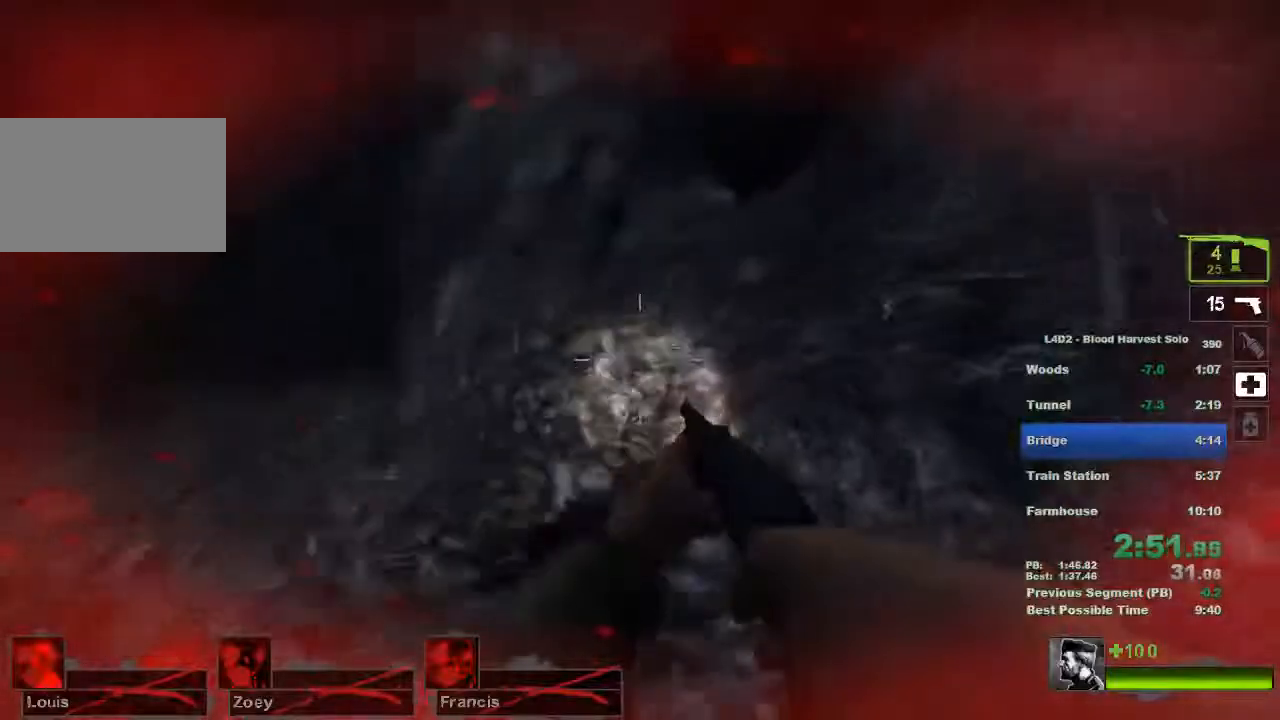
{"keys": ["w"], "mouse": [], "events": [[84, "w", "down"]]}
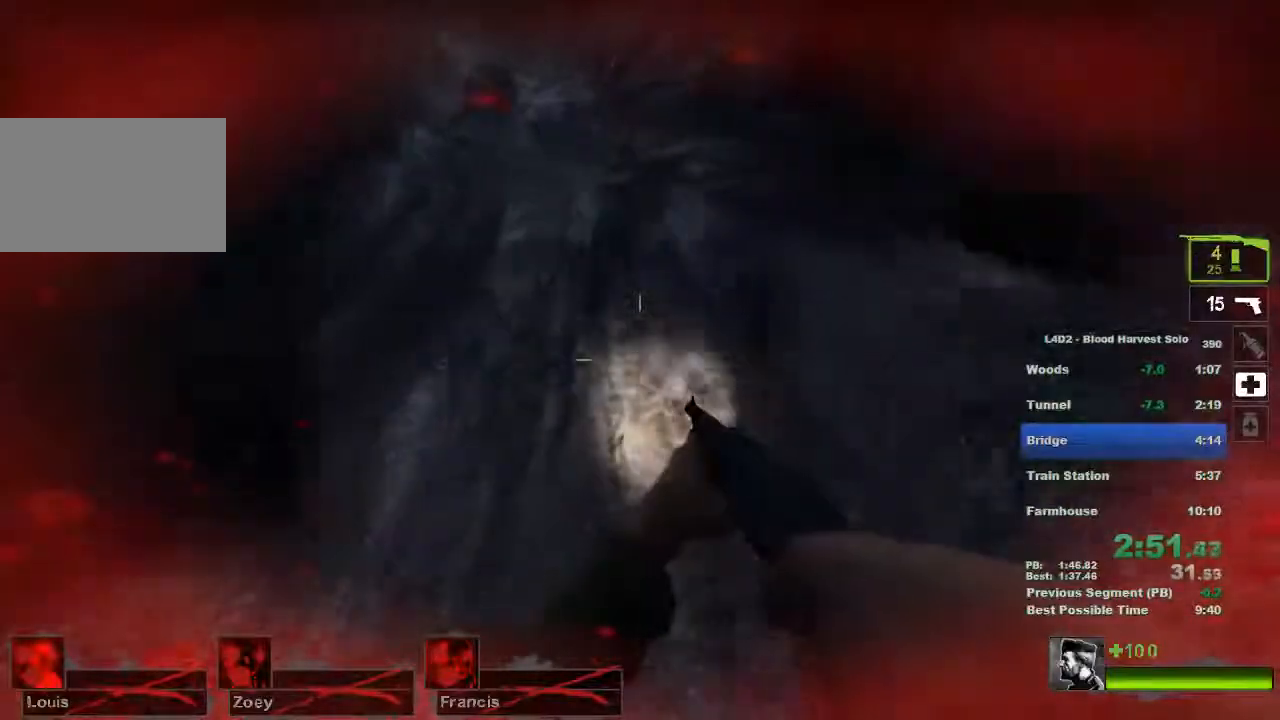
{"keys": ["d", "w"], "mouse": [], "events": [[67, "ctrl", "down"], [67, "d", "down"], [67, "space", "down"], [67, "w", "up"], [100, "space", "up"], [200, "w", "down"], [250, "ctrl", "up"], [267, "d", "up"], [484, "d", "down"]]}
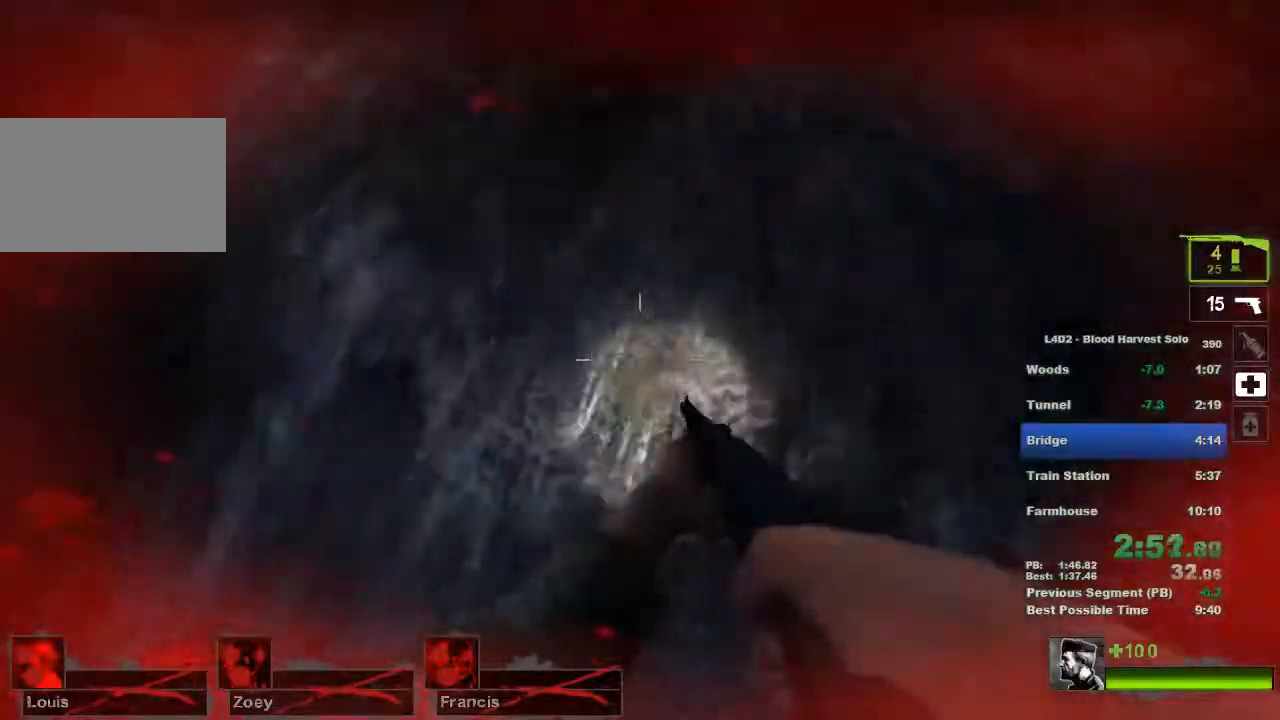
{"keys": ["w"], "mouse": [], "events": [[84, "w", "up"], [167, "d", "up"], [334, "w", "down"]]}
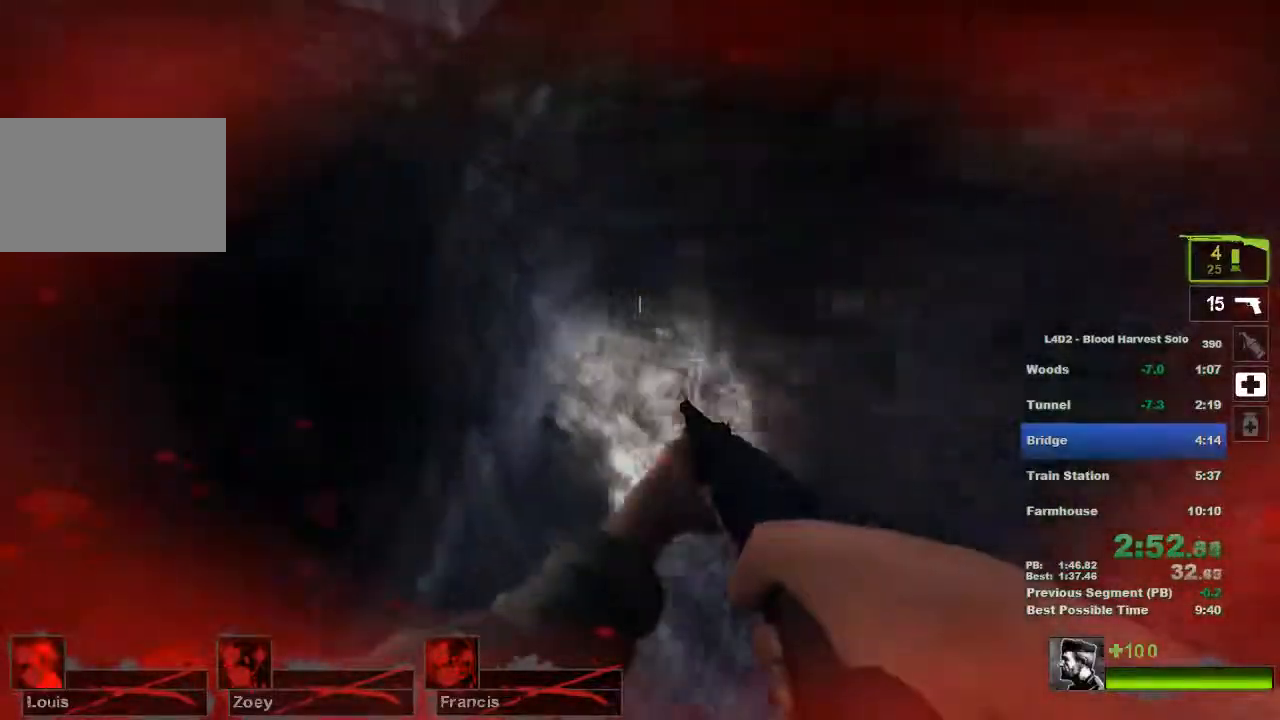
{"keys": ["d"], "mouse": [], "events": [[67, "d", "down"], [117, "ctrl", "down"], [117, "space", "down"], [150, "w", "up"], [217, "space", "up"], [284, "ctrl", "up"]]}
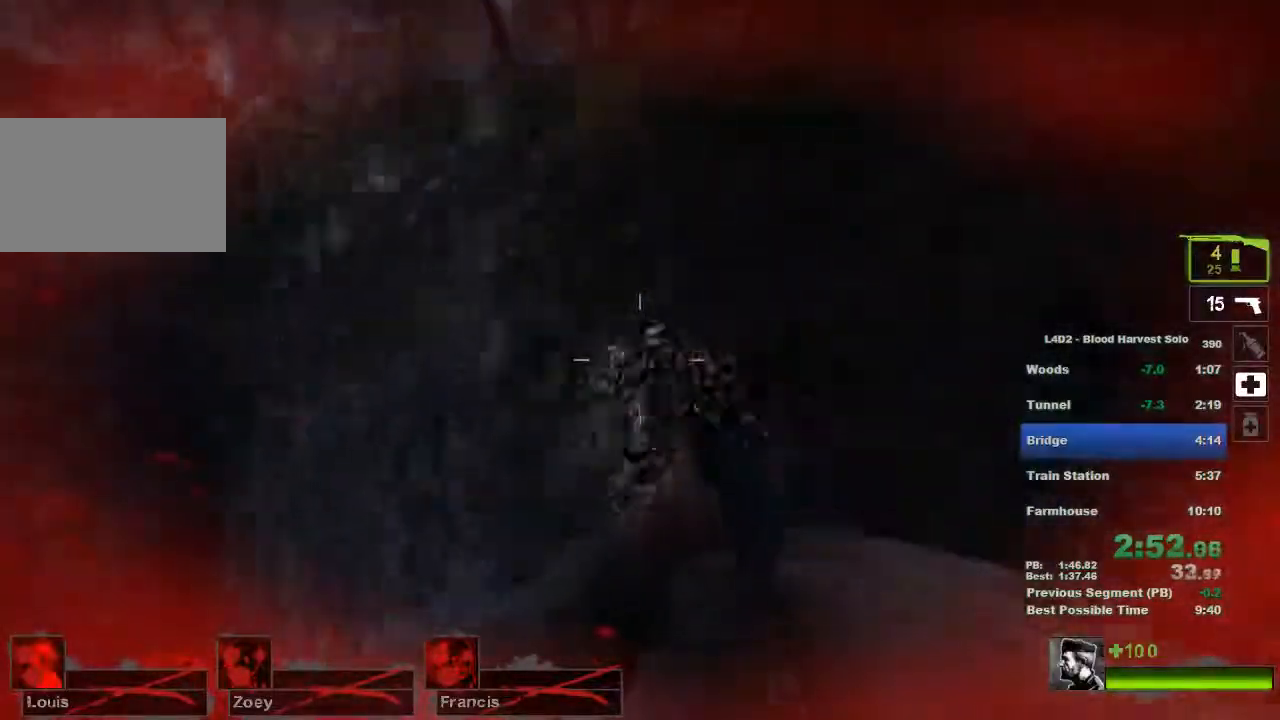
{"keys": ["ctrl", "d", "space", "w"], "mouse": [], "events": [[167, "w", "down"], [201, "d", "up"], [451, "space", "down"], [484, "ctrl", "down"], [484, "d", "down"]]}
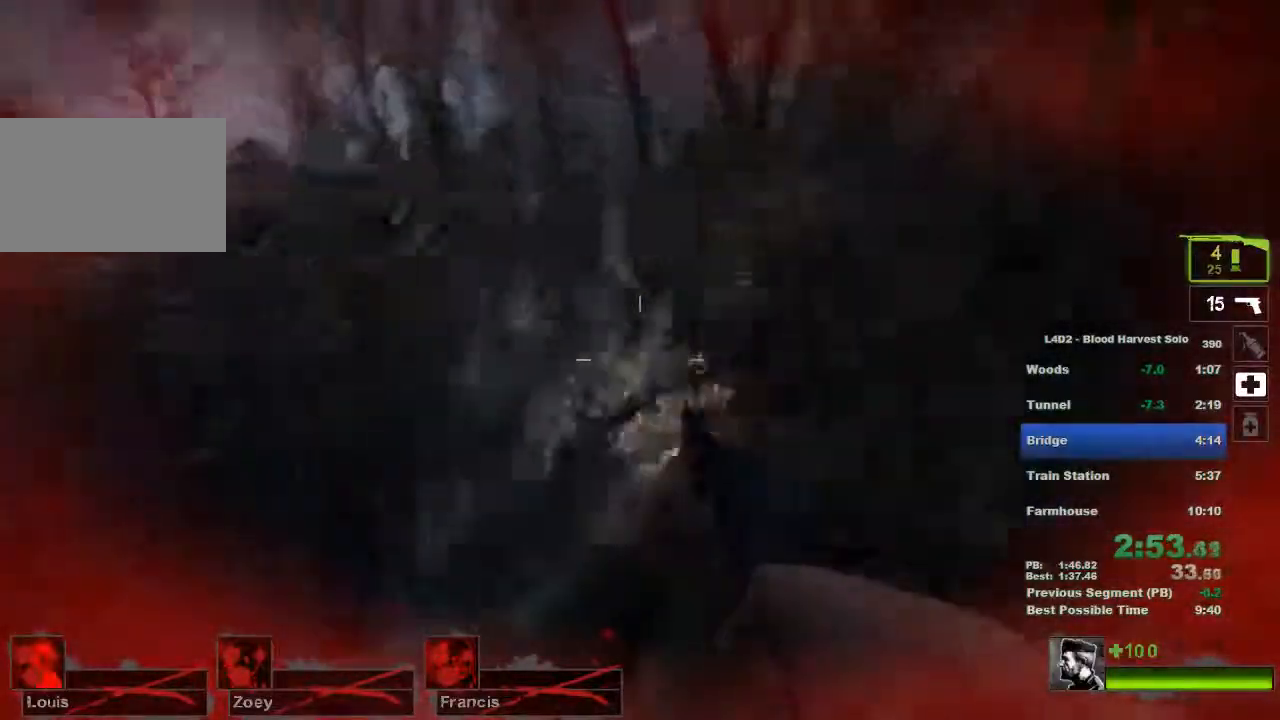
{"keys": ["w"], "mouse": [], "events": [[17, "space", "up"], [17, "w", "up"], [83, "ctrl", "up"], [250, "w", "down"], [300, "d", "up"], [400, "r", "down"], [500, "r", "up"]]}
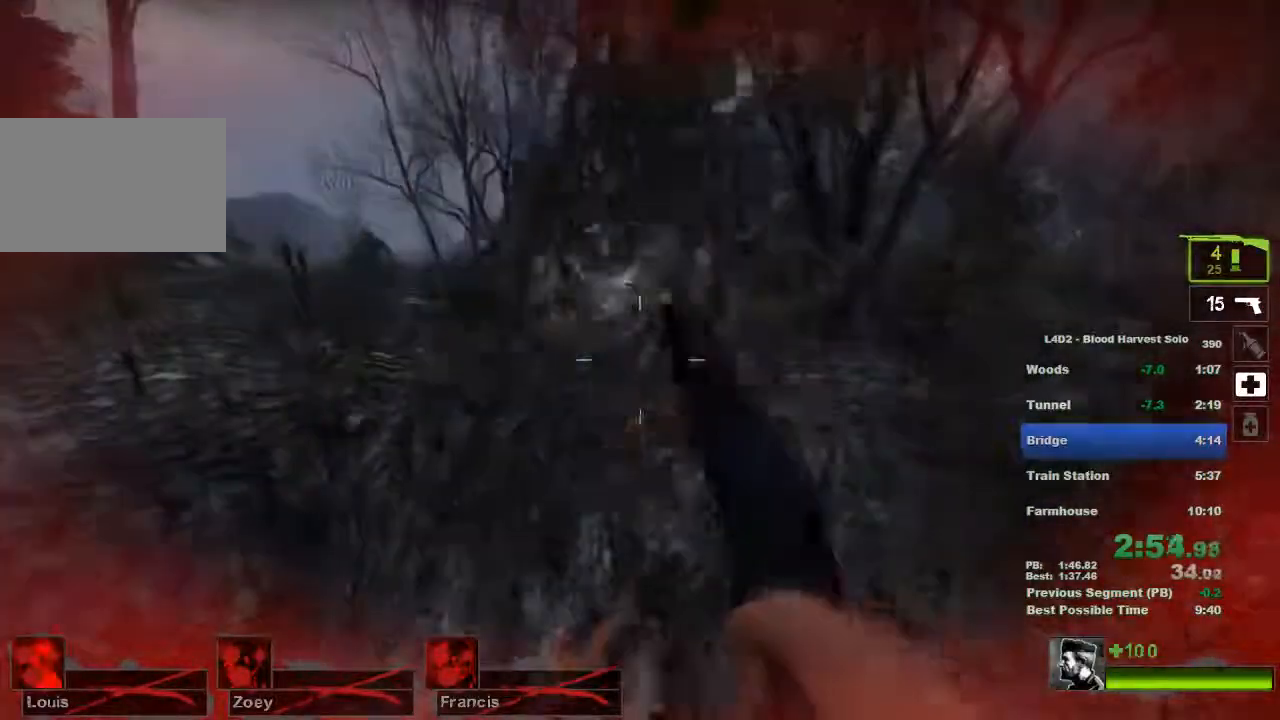
{"keys": ["w"], "mouse": [], "events": []}
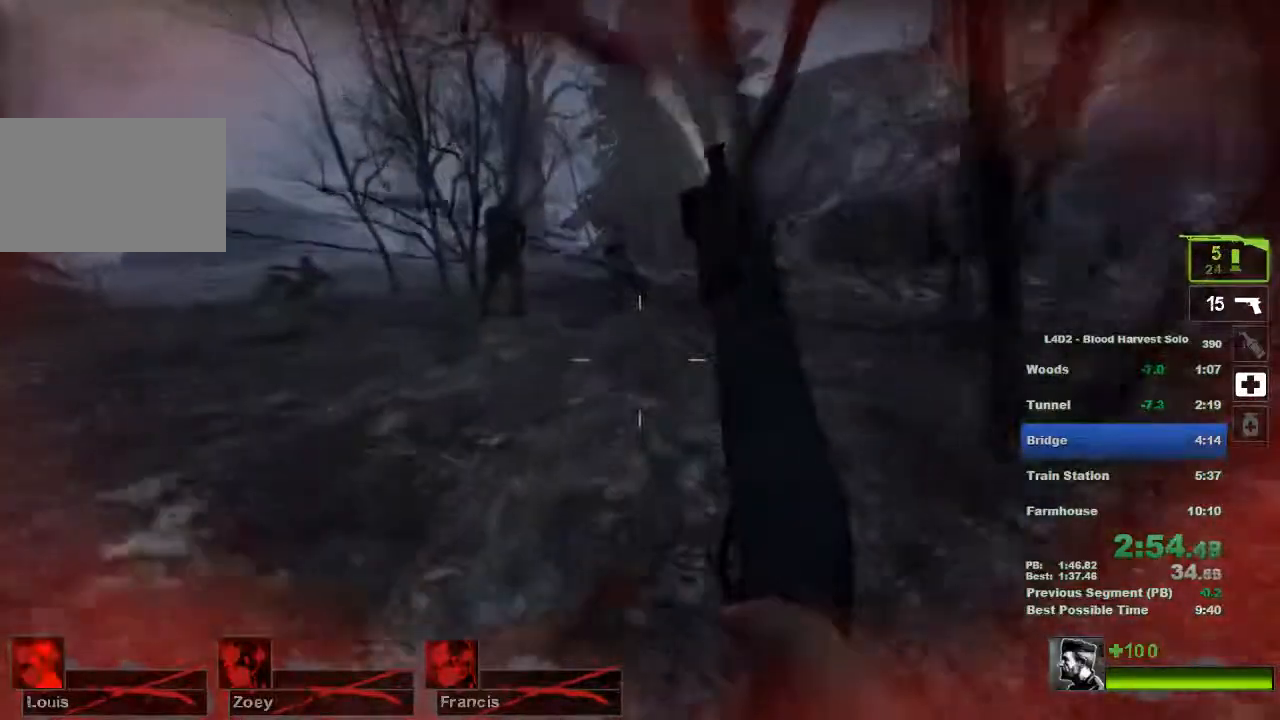
{"keys": ["w"], "mouse": ["left"], "events": [[400, "mouse_left", "down"]]}
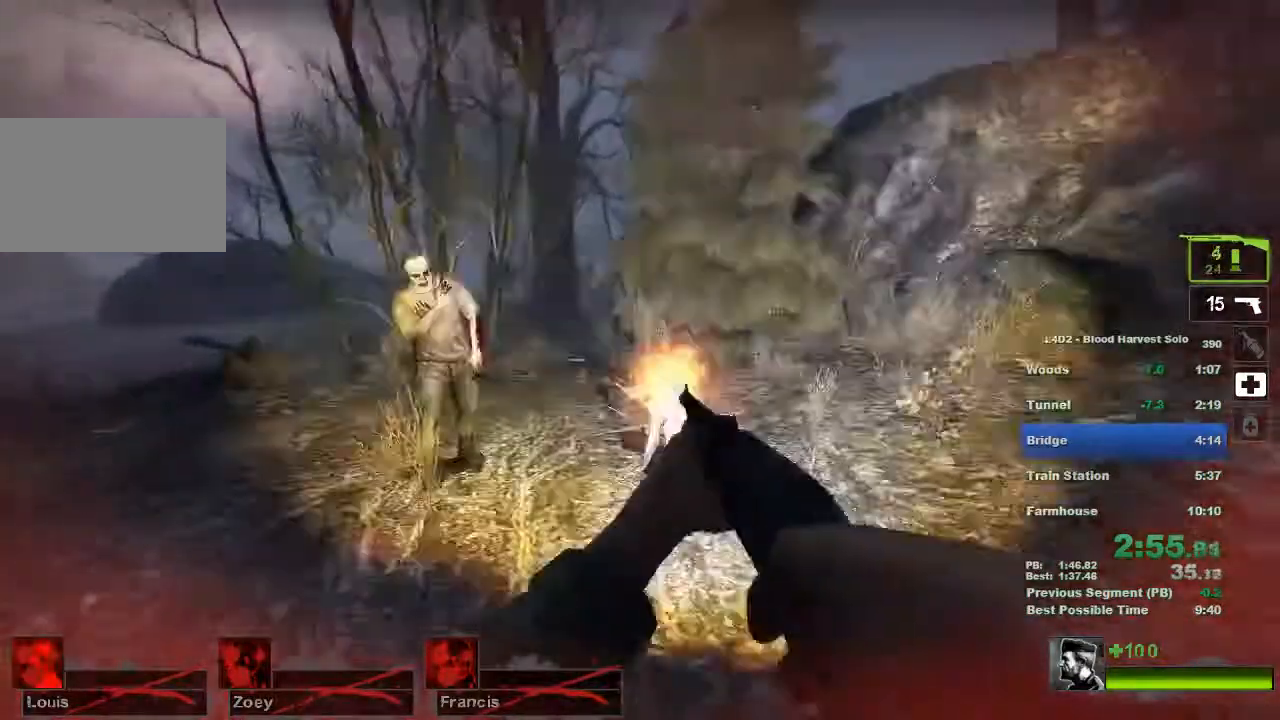
{"keys": ["d", "w"], "mouse": [], "events": [[17, "mouse_left", "up"], [51, "mouse_left", "down"], [151, "mouse_left", "up"], [334, "d", "down"], [334, "mouse_right", "down"], [401, "mouse_right", "up"]]}